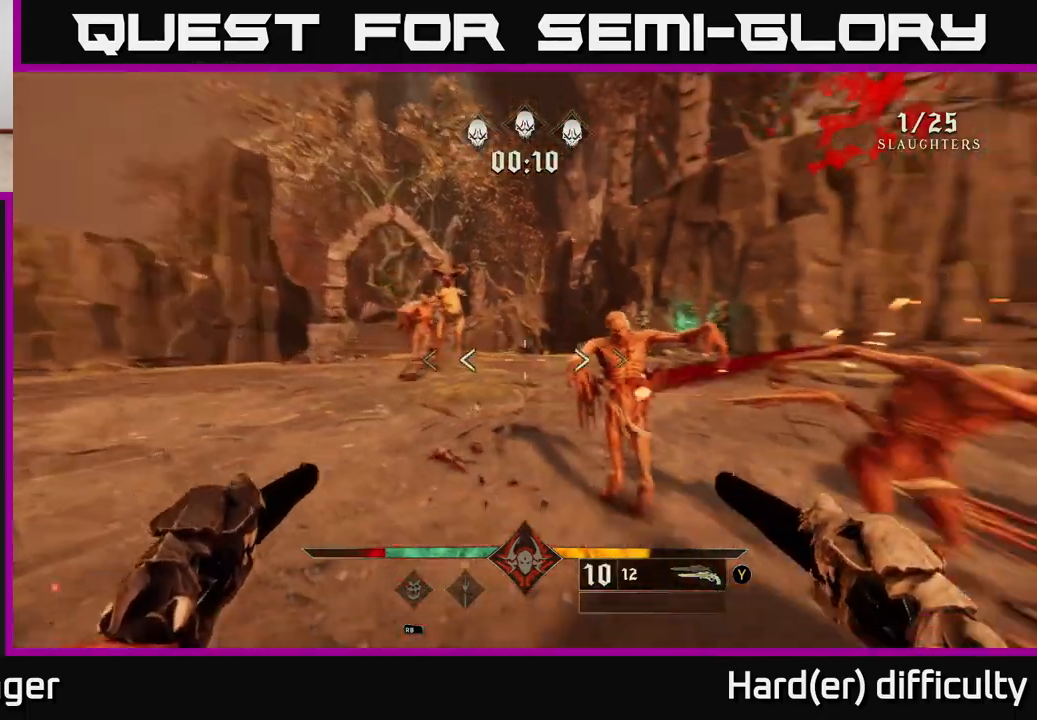
Gameplay with a controller (Xbox layout); each line is a JSON object with the inputs held at the frame after it. "events" lists button and stick changes between this image and that frame as [ms after this image, input, new state], when the widget could be followed in between.
{"buttons": [], "left_stick": "down-left", "right_stick": "right", "events": [[33, "R2", "down"], [167, "R2", "up"], [283, "right_stick", "center"], [467, "right_stick", "right"]]}
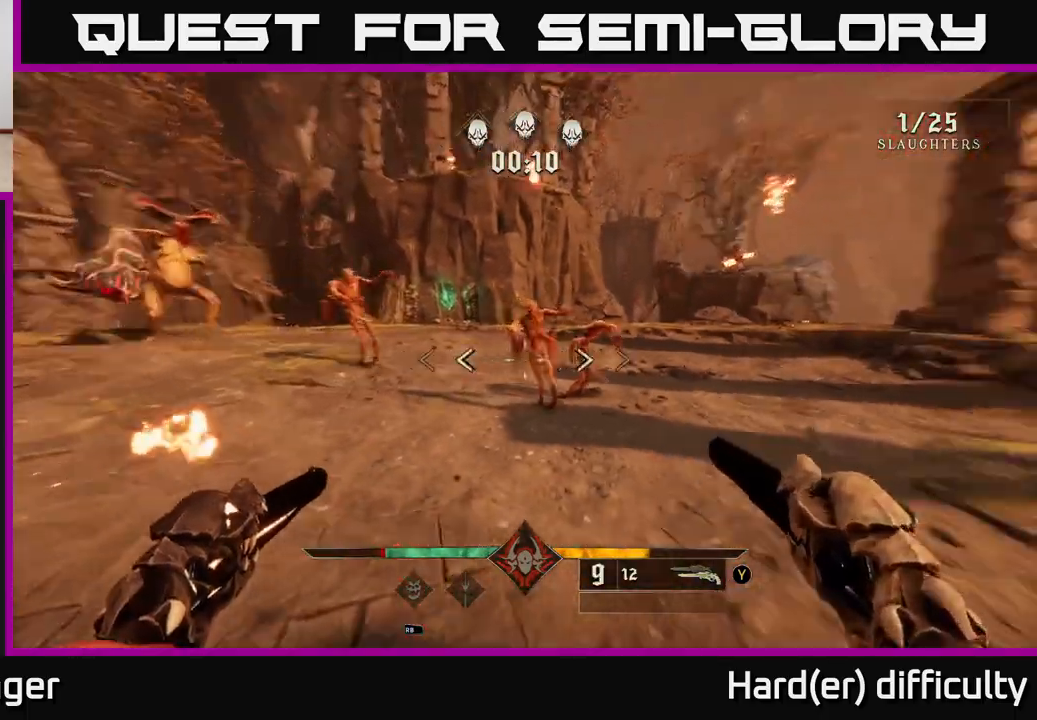
{"buttons": [], "left_stick": "down-left", "right_stick": "center", "events": [[50, "R2", "down"], [117, "R2", "up"], [133, "right_stick", "center"]]}
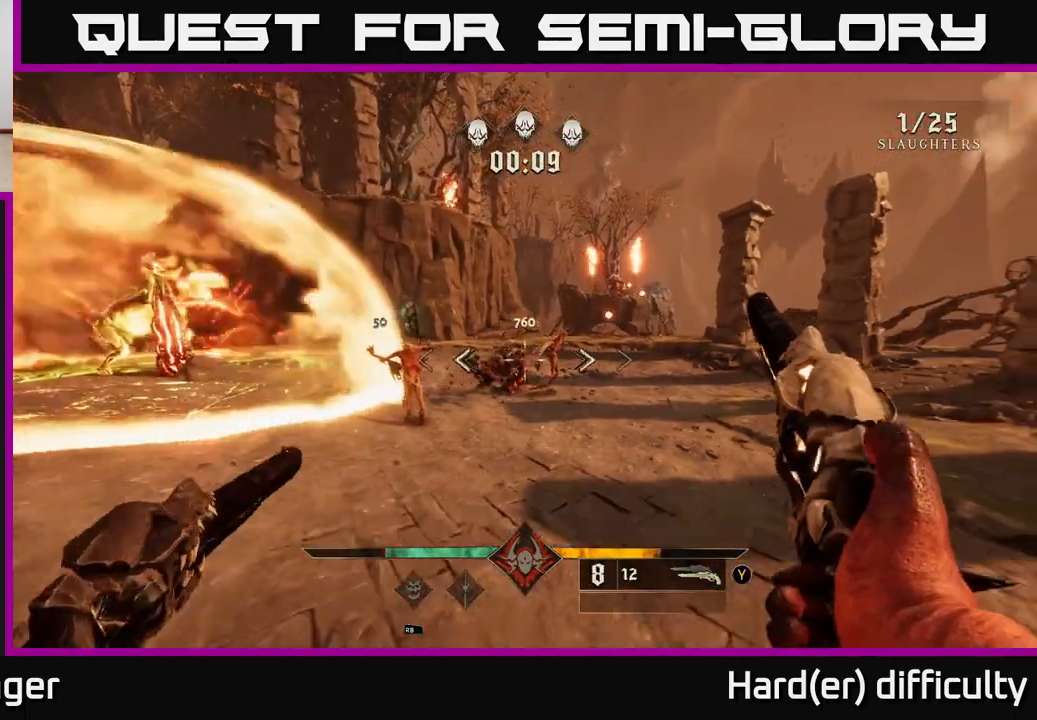
{"buttons": [], "left_stick": "left", "right_stick": "right", "events": [[33, "right_stick", "right"], [83, "R2", "down"], [133, "right_stick", "center"], [167, "R2", "up"], [383, "left_stick", "left"], [483, "right_stick", "right"]]}
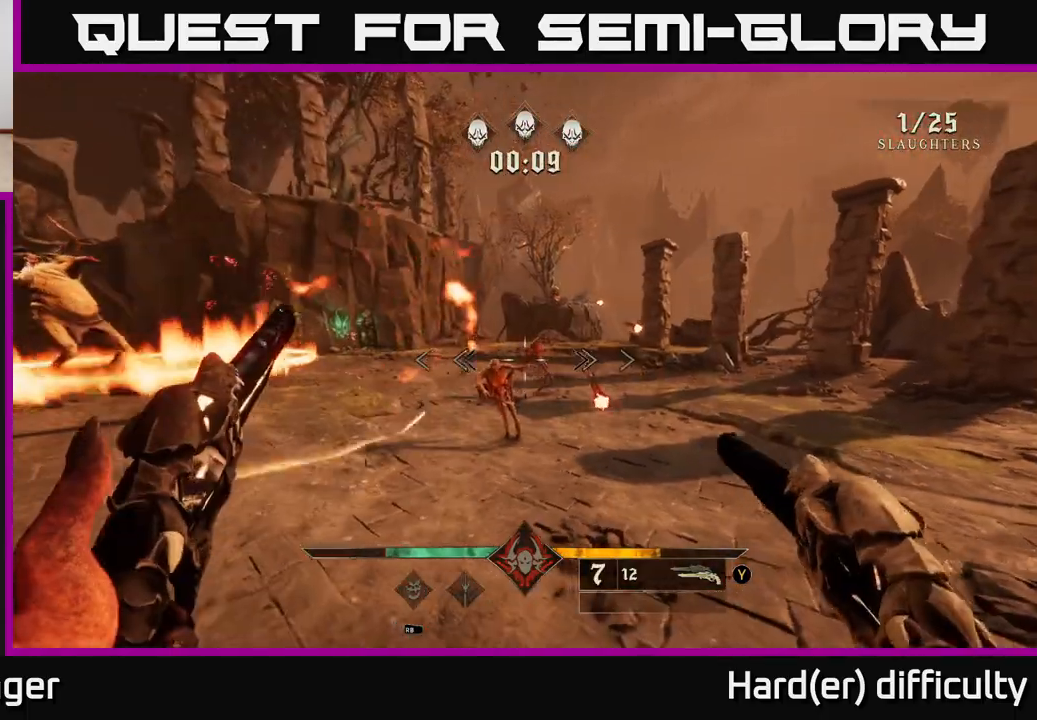
{"buttons": [], "left_stick": "center", "right_stick": "center", "events": [[50, "R2", "down"], [50, "right_stick", "center"], [67, "left_stick", "up-left"], [100, "R2", "up"], [183, "L2", "down"], [283, "right_stick", "right"], [317, "L2", "up"], [367, "left_stick", "center"], [433, "right_stick", "center"]]}
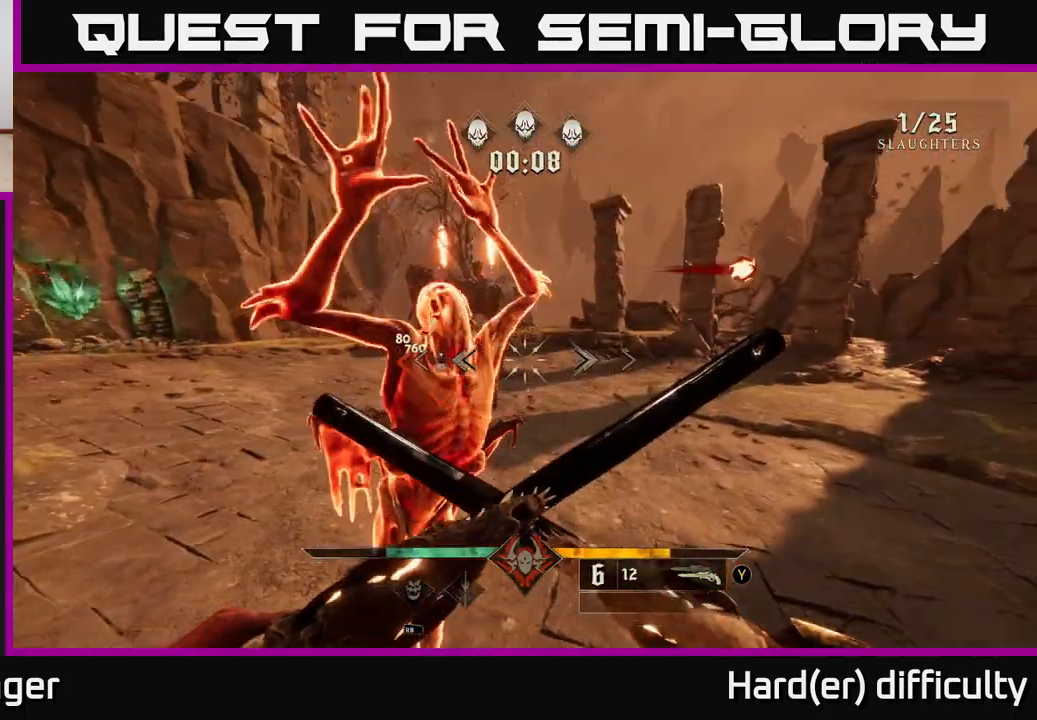
{"buttons": [], "left_stick": "down-right", "right_stick": "center", "events": [[67, "left_stick", "down"], [150, "right_stick", "down-left"], [250, "R2", "down"], [283, "left_stick", "down-right"], [300, "right_stick", "center"], [333, "R2", "up"]]}
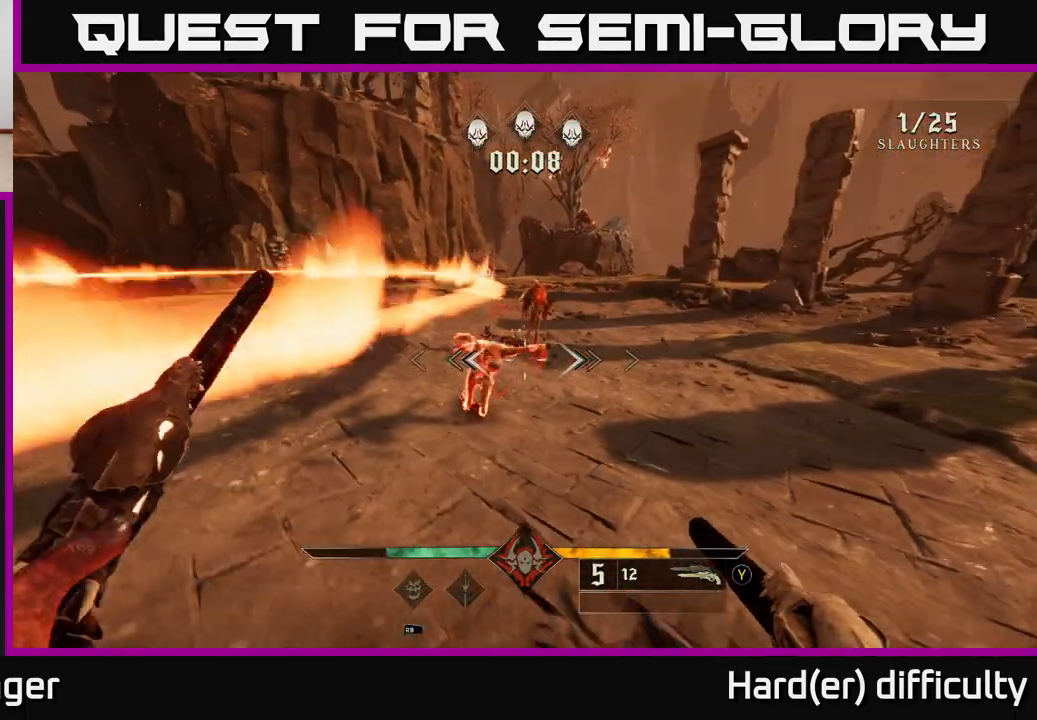
{"buttons": [], "left_stick": "center", "right_stick": "left", "events": [[100, "left_stick", "up"], [150, "left_stick", "up-left"], [200, "right_stick", "left"], [267, "left_stick", "center"], [350, "right_stick", "center"], [500, "right_stick", "left"]]}
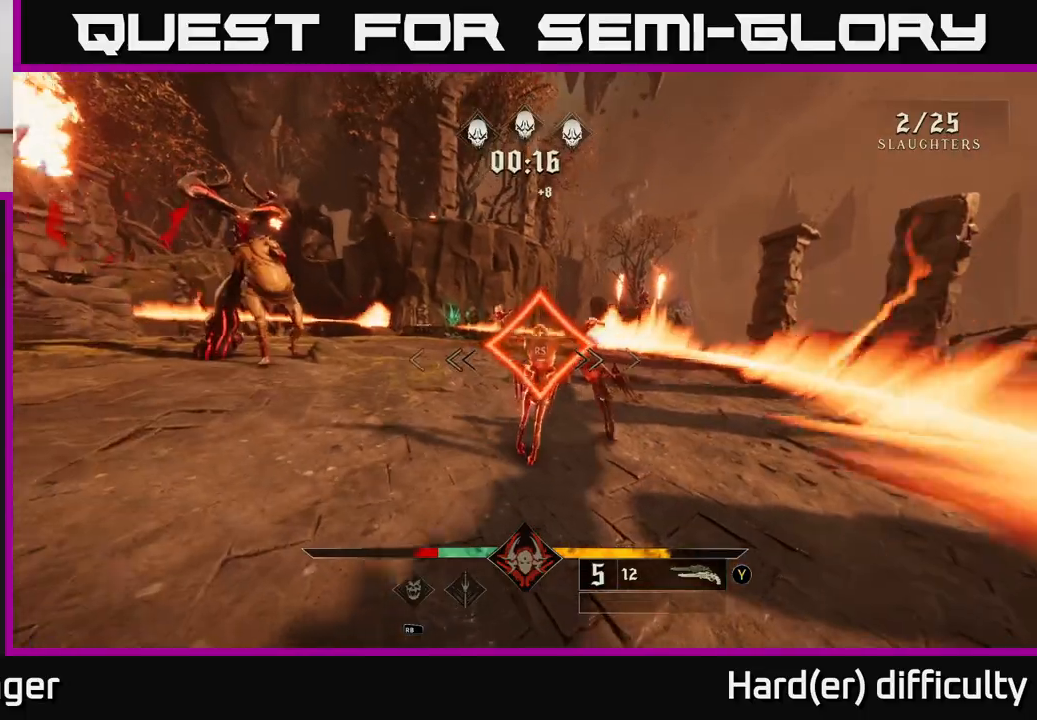
{"buttons": [], "left_stick": "down", "right_stick": "up-left", "events": [[183, "left_stick", "down-right"], [417, "right_stick", "up-left"], [450, "left_stick", "down"]]}
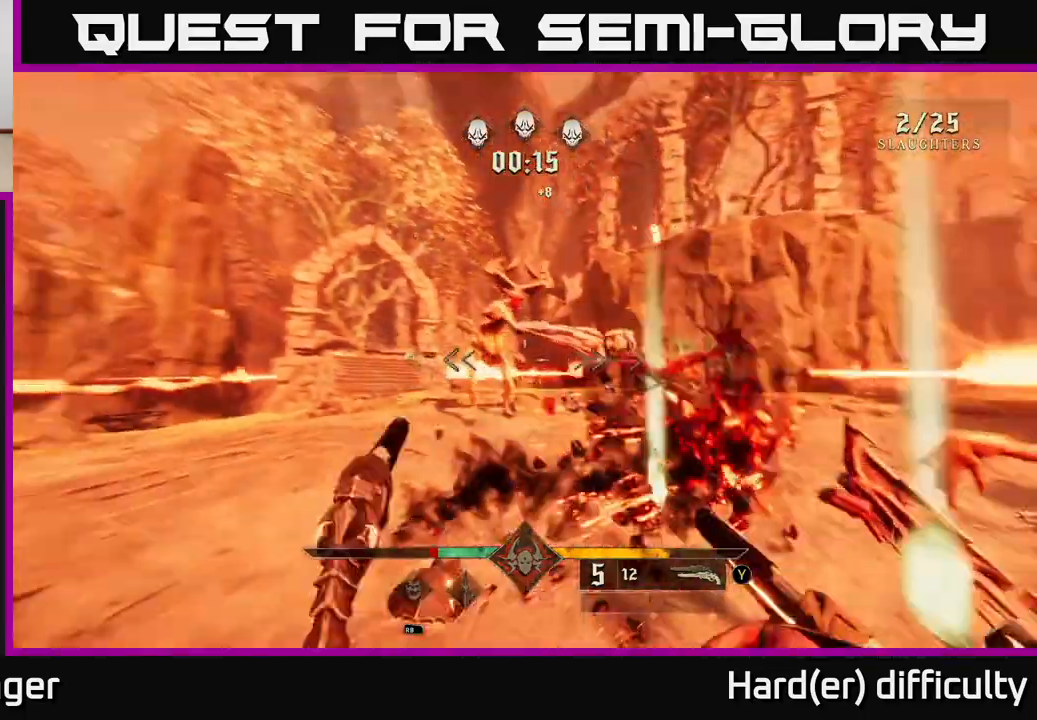
{"buttons": [], "left_stick": "down", "right_stick": "center", "events": [[33, "right_stick", "center"], [183, "right_stick", "up"], [200, "R2", "down"], [283, "right_stick", "center"], [300, "R2", "up"]]}
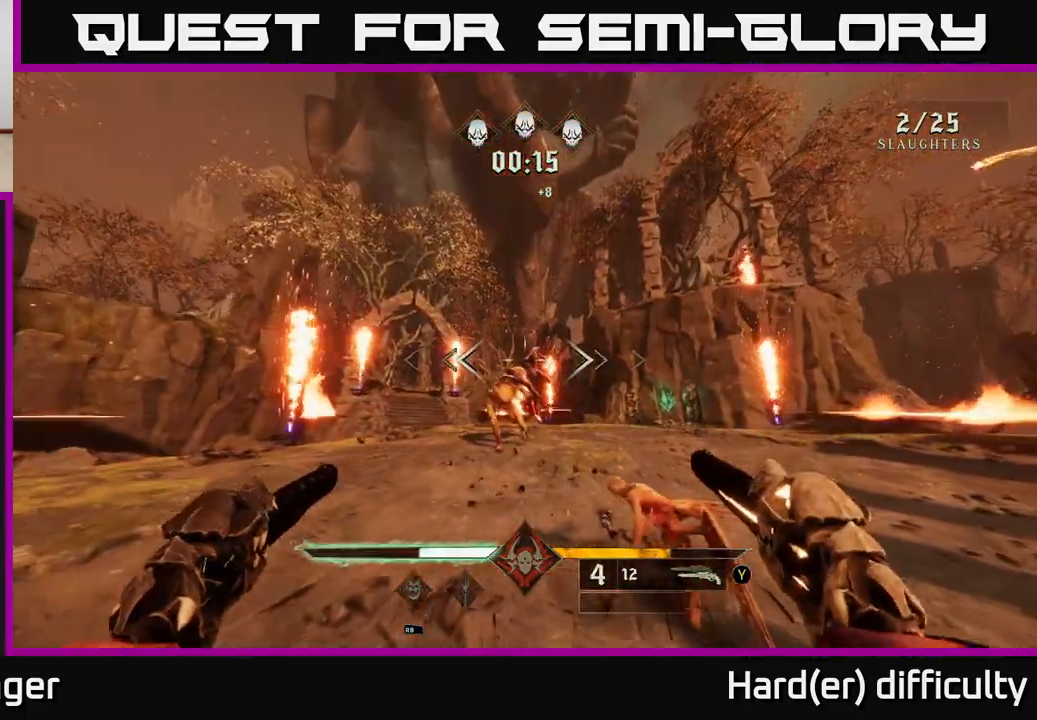
{"buttons": [], "left_stick": "left", "right_stick": "right", "events": [[50, "left_stick", "center"], [217, "R2", "down"], [217, "left_stick", "down-left"], [300, "R2", "up"], [400, "left_stick", "left"], [450, "right_stick", "right"]]}
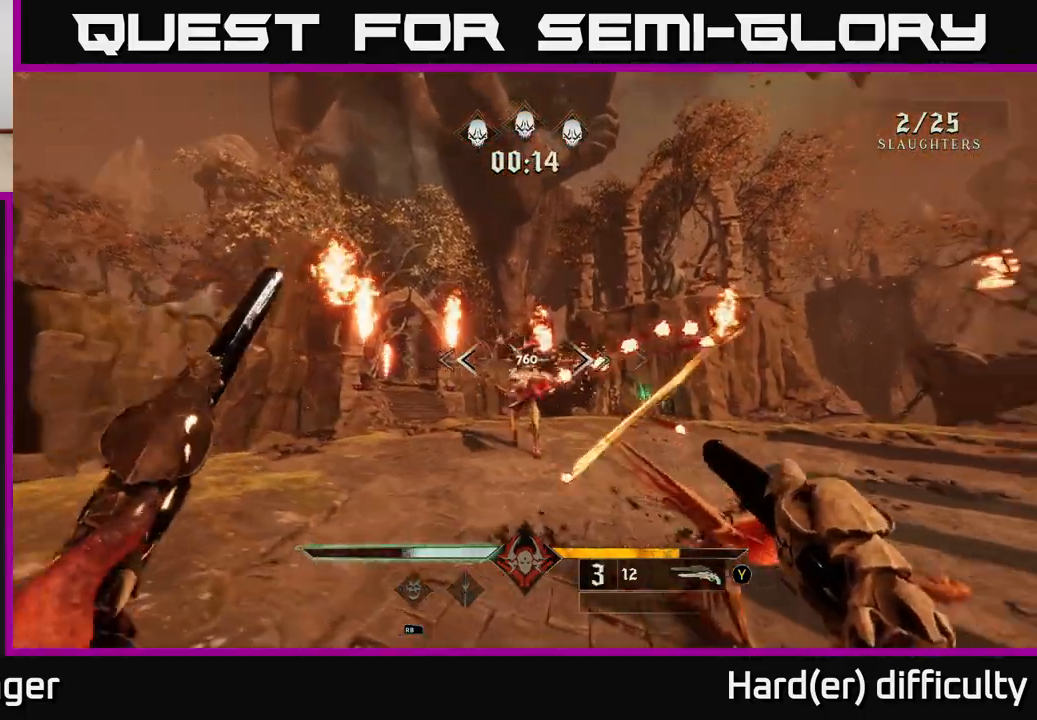
{"buttons": [], "left_stick": "up", "right_stick": "center", "events": [[33, "left_stick", "up-left"], [117, "right_stick", "center"], [183, "L2", "down"], [333, "left_stick", "up"], [350, "L2", "up"]]}
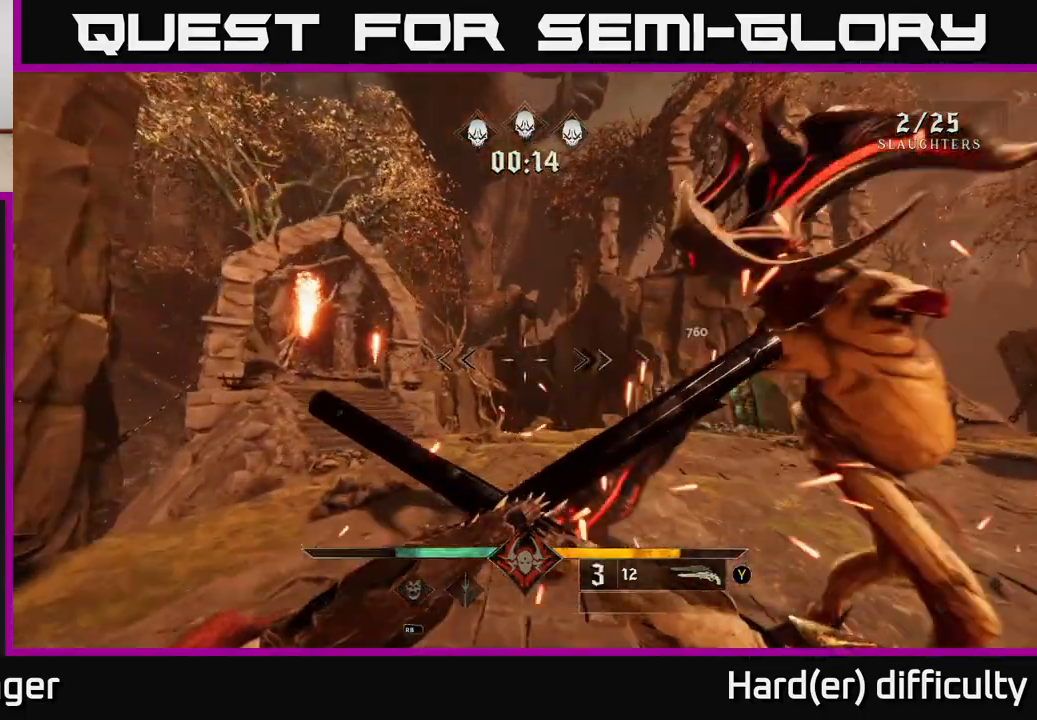
{"buttons": [], "left_stick": "left", "right_stick": "down-right", "events": [[117, "right_stick", "up-right"], [150, "left_stick", "down-right"], [250, "left_stick", "down-left"], [267, "right_stick", "right"], [367, "R2", "down"], [367, "left_stick", "left"], [467, "right_stick", "down-right"], [500, "R2", "up"]]}
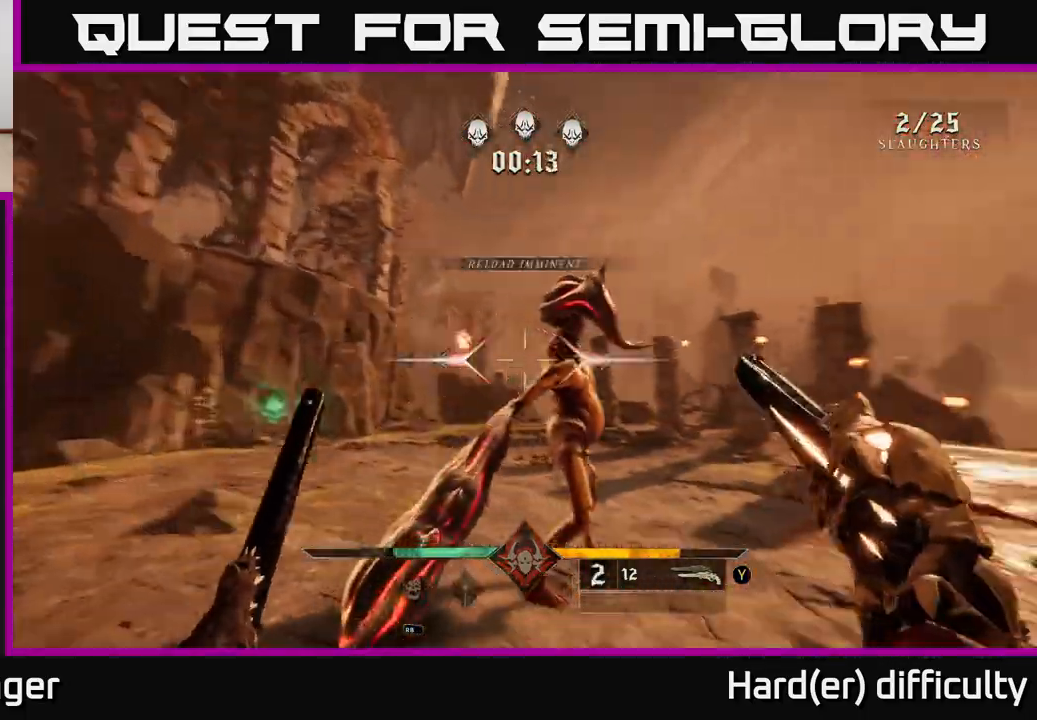
{"buttons": [], "left_stick": "down-left", "right_stick": "up-right", "events": [[333, "right_stick", "up-right"], [367, "R2", "down"], [383, "left_stick", "down-left"], [450, "R2", "up"]]}
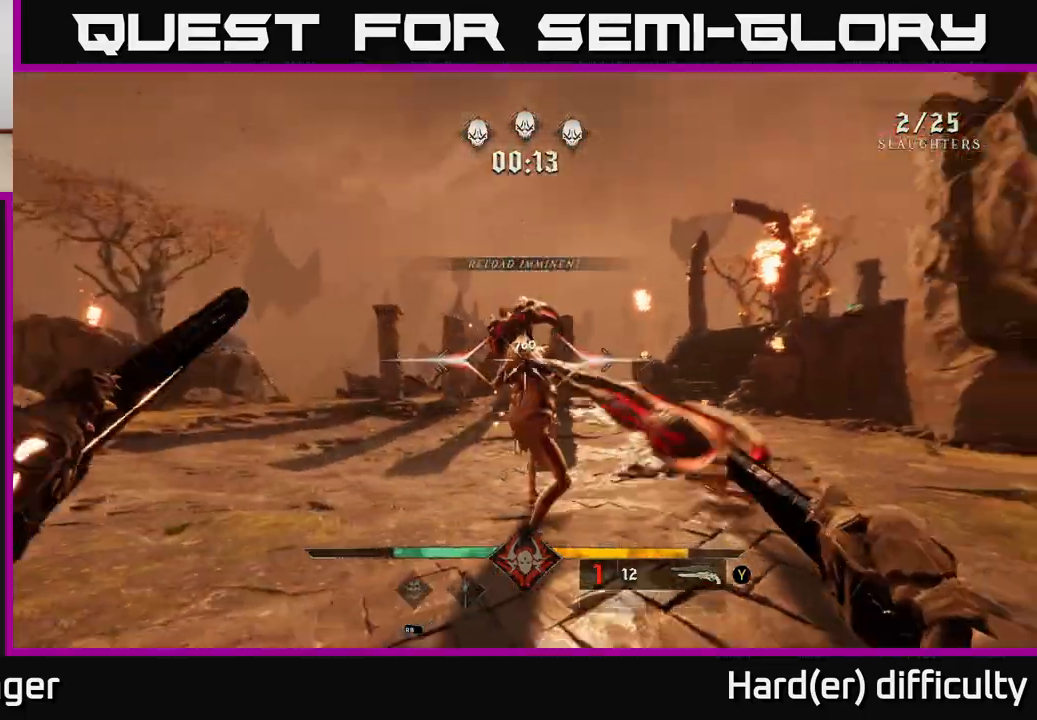
{"buttons": [], "left_stick": "down-left", "right_stick": "right", "events": [[50, "right_stick", "right"], [117, "left_stick", "center"], [183, "right_stick", "center"], [333, "left_stick", "down-left"], [400, "R2", "down"], [433, "right_stick", "right"], [483, "R2", "up"]]}
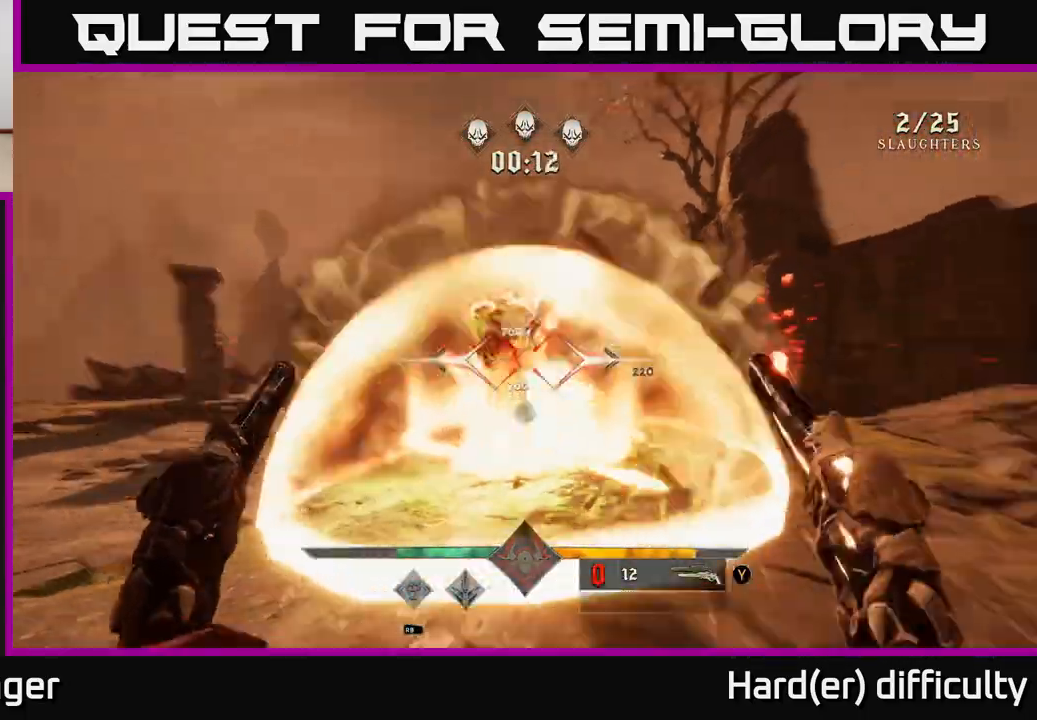
{"buttons": ["A", "X"], "left_stick": "up-left", "right_stick": "center", "events": [[67, "right_stick", "down-right"], [133, "L2", "down"], [167, "right_stick", "center"], [250, "L2", "up"], [267, "left_stick", "up-left"], [300, "A", "down"], [483, "X", "down"]]}
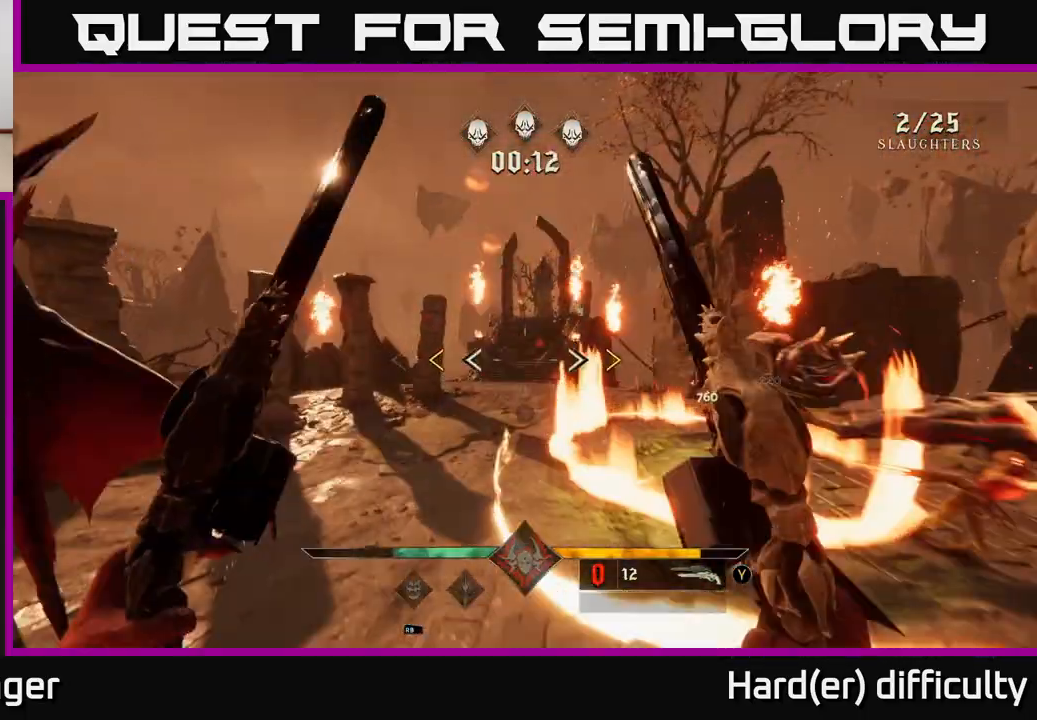
{"buttons": ["X"], "left_stick": "down-left", "right_stick": "center", "events": [[67, "X", "up"], [117, "A", "up"], [300, "A", "down"], [383, "left_stick", "down-left"], [433, "X", "down"], [500, "A", "up"]]}
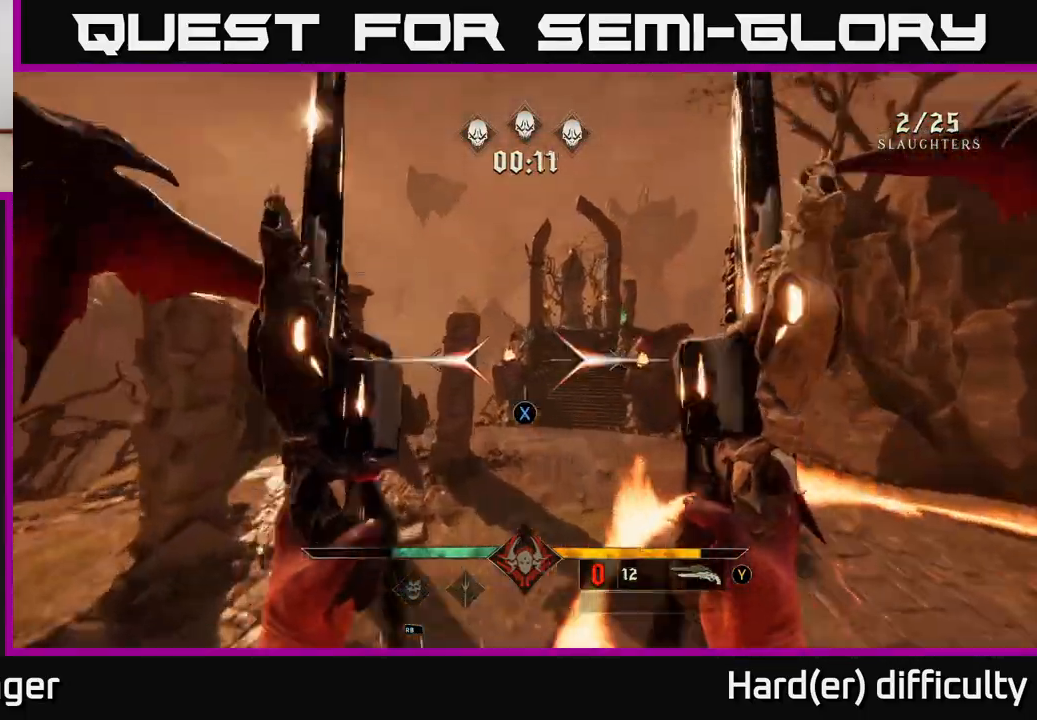
{"buttons": [], "left_stick": "left", "right_stick": "left", "events": [[17, "X", "up"], [117, "right_stick", "left"], [450, "left_stick", "left"]]}
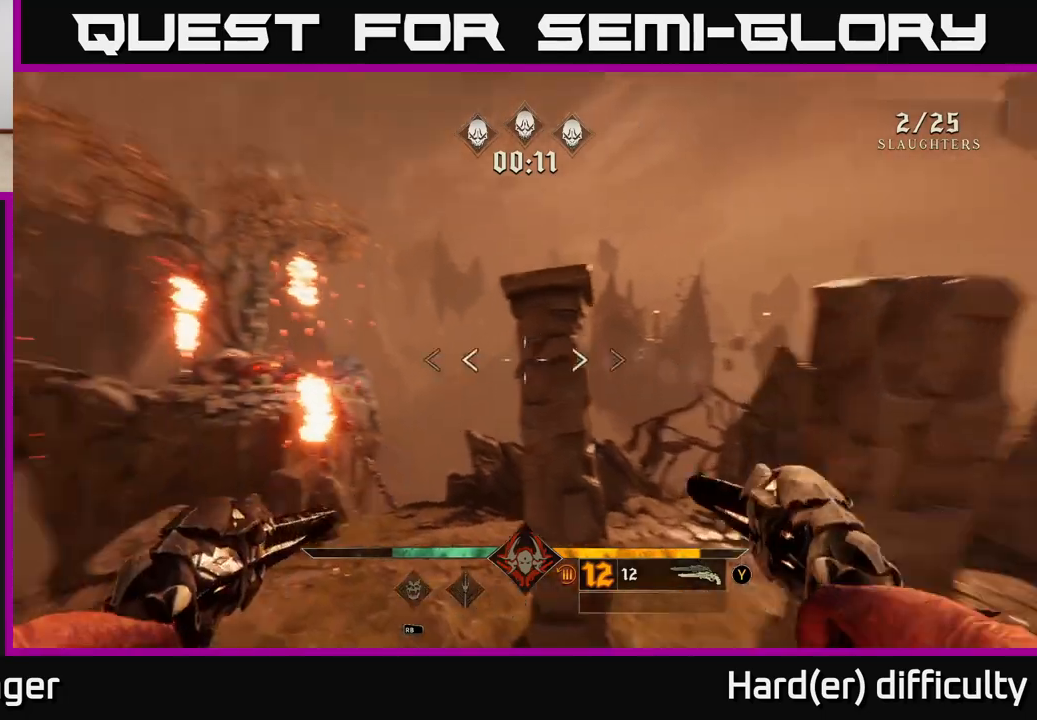
{"buttons": [], "left_stick": "up-left", "right_stick": "center", "events": [[17, "left_stick", "up-left"], [50, "right_stick", "up"], [133, "right_stick", "center"], [267, "right_stick", "left"], [500, "right_stick", "center"]]}
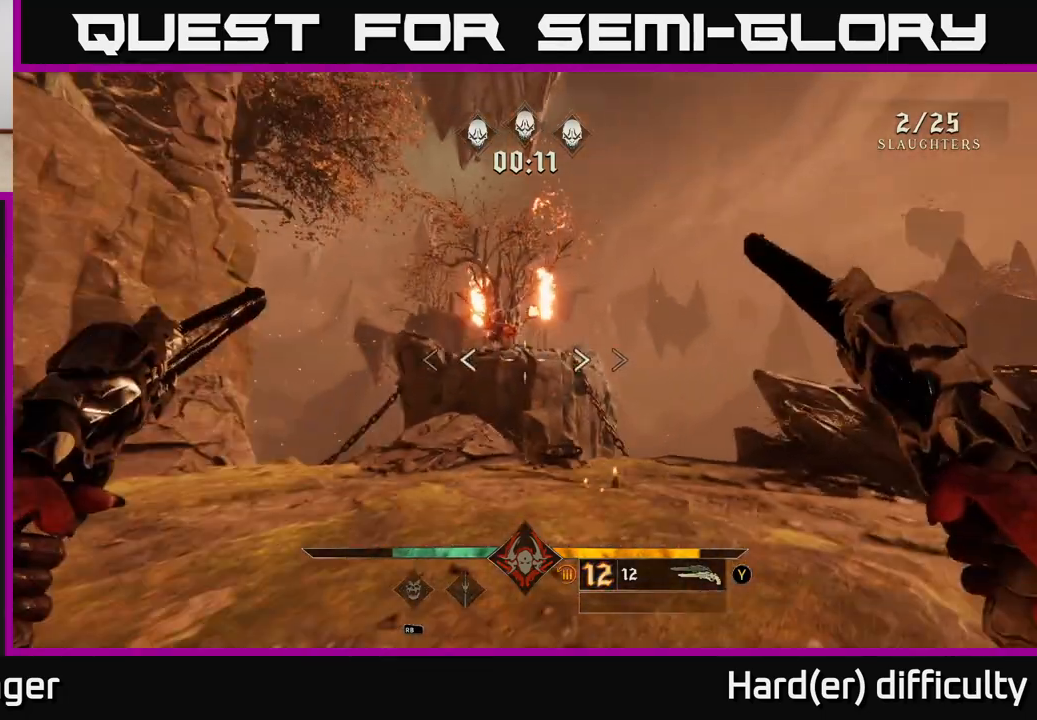
{"buttons": [], "left_stick": "up", "right_stick": "center", "events": [[50, "R2", "down"], [150, "R2", "up"], [150, "left_stick", "center"], [267, "right_stick", "up-left"], [383, "left_stick", "up"], [417, "right_stick", "center"]]}
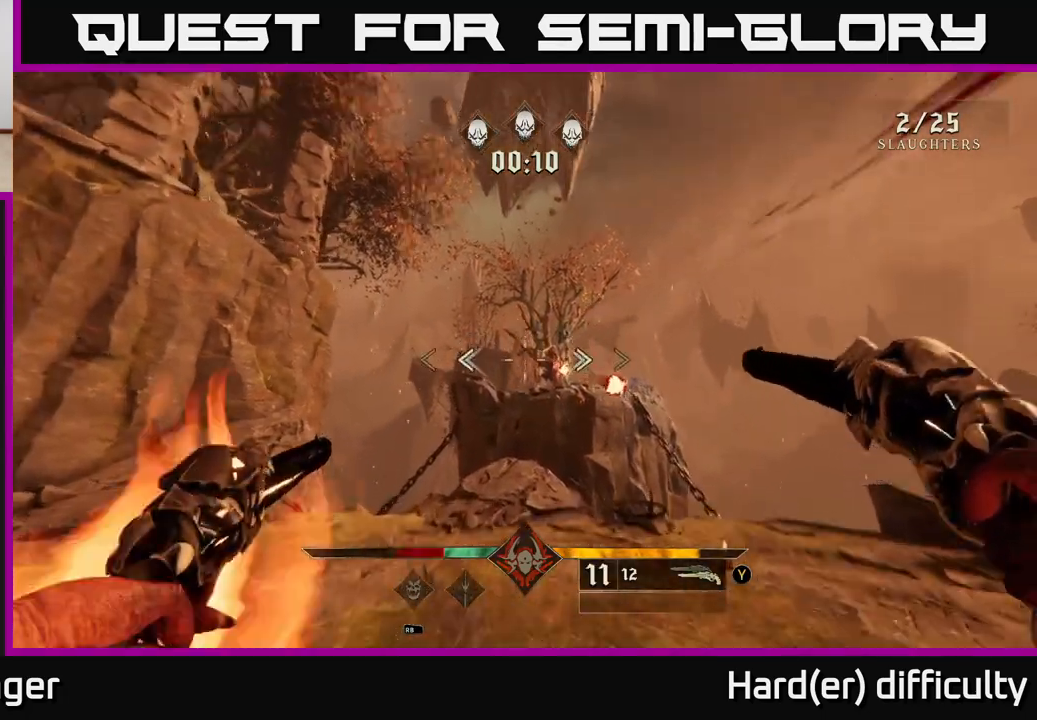
{"buttons": [], "left_stick": "up-left", "right_stick": "right", "events": [[50, "right_stick", "right"], [67, "R2", "down"], [100, "left_stick", "left"], [150, "R2", "up"], [150, "right_stick", "center"], [400, "right_stick", "right"], [450, "left_stick", "up-left"]]}
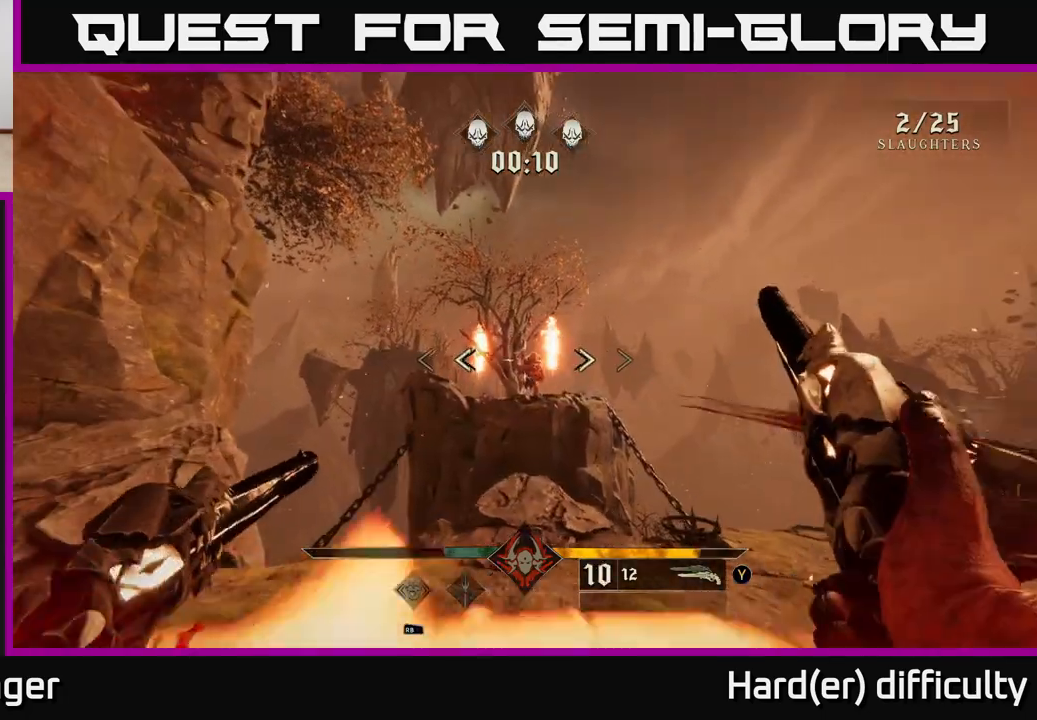
{"buttons": [], "left_stick": "center", "right_stick": "up-left", "events": [[50, "right_stick", "center"], [100, "R2", "down"], [133, "left_stick", "up-right"], [167, "R2", "up"], [383, "left_stick", "center"], [467, "right_stick", "up-left"]]}
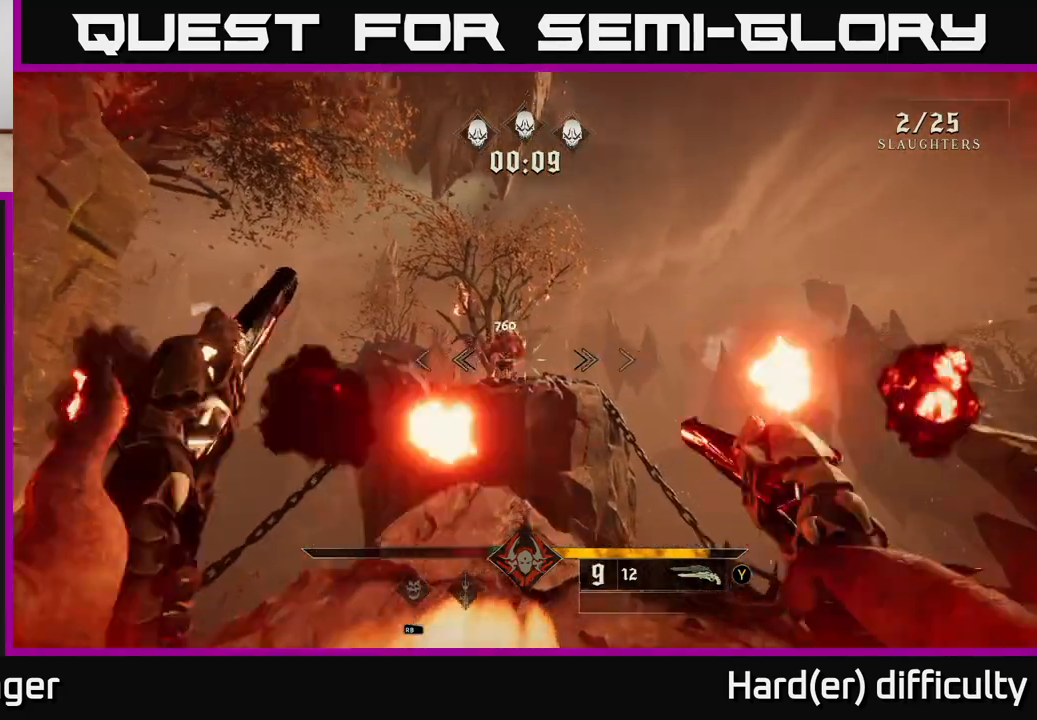
{"buttons": [], "left_stick": "center", "right_stick": "left", "events": [[67, "right_stick", "center"], [117, "R2", "down"], [117, "left_stick", "right"], [200, "R2", "up"], [283, "left_stick", "center"], [367, "right_stick", "left"]]}
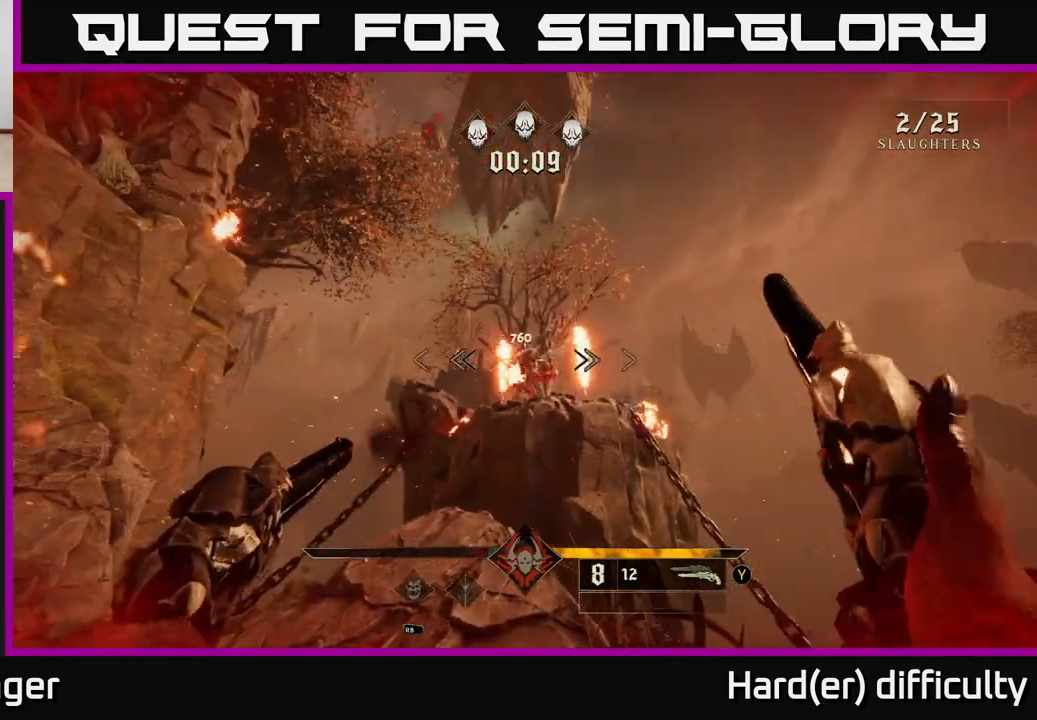
{"buttons": [], "left_stick": "left", "right_stick": "center", "events": [[17, "right_stick", "center"], [100, "left_stick", "left"], [133, "R2", "down"], [217, "R2", "up"], [350, "right_stick", "right"], [500, "right_stick", "center"]]}
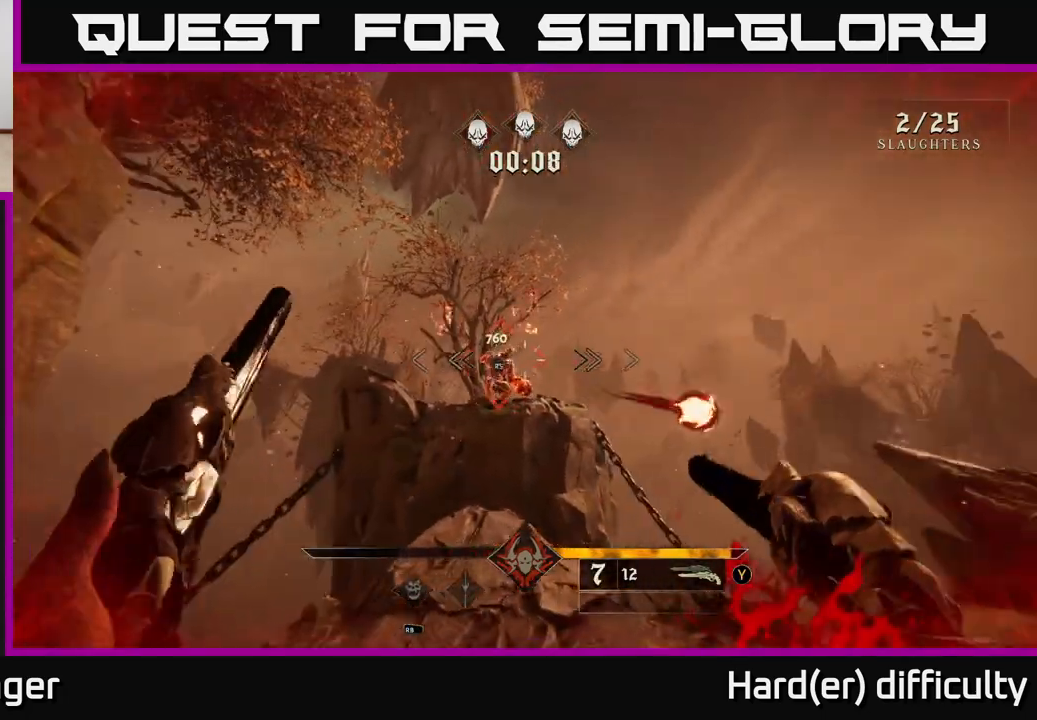
{"buttons": [], "left_stick": "center", "right_stick": "center", "events": [[17, "left_stick", "up-left"], [133, "left_stick", "up"], [317, "left_stick", "center"]]}
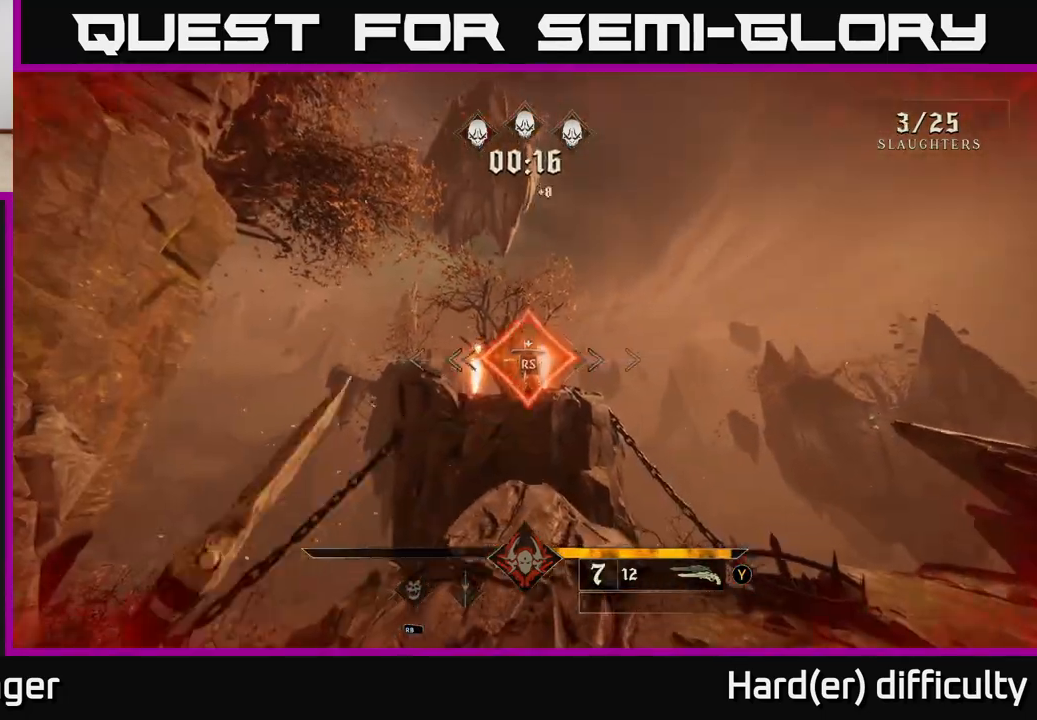
{"buttons": [], "left_stick": "center", "right_stick": "right", "events": [[33, "right_stick", "right"], [167, "left_stick", "down-left"], [433, "left_stick", "center"]]}
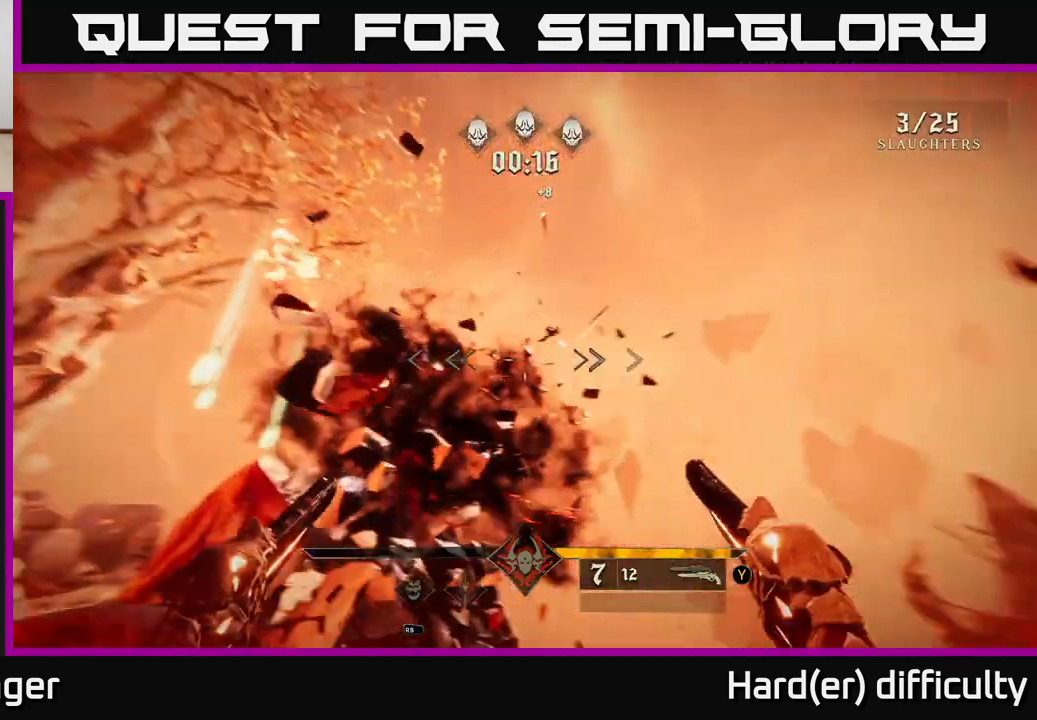
{"buttons": [], "left_stick": "right", "right_stick": "down-right", "events": [[50, "left_stick", "right"], [167, "right_stick", "center"], [200, "A", "down"], [317, "A", "up"], [450, "right_stick", "down-right"]]}
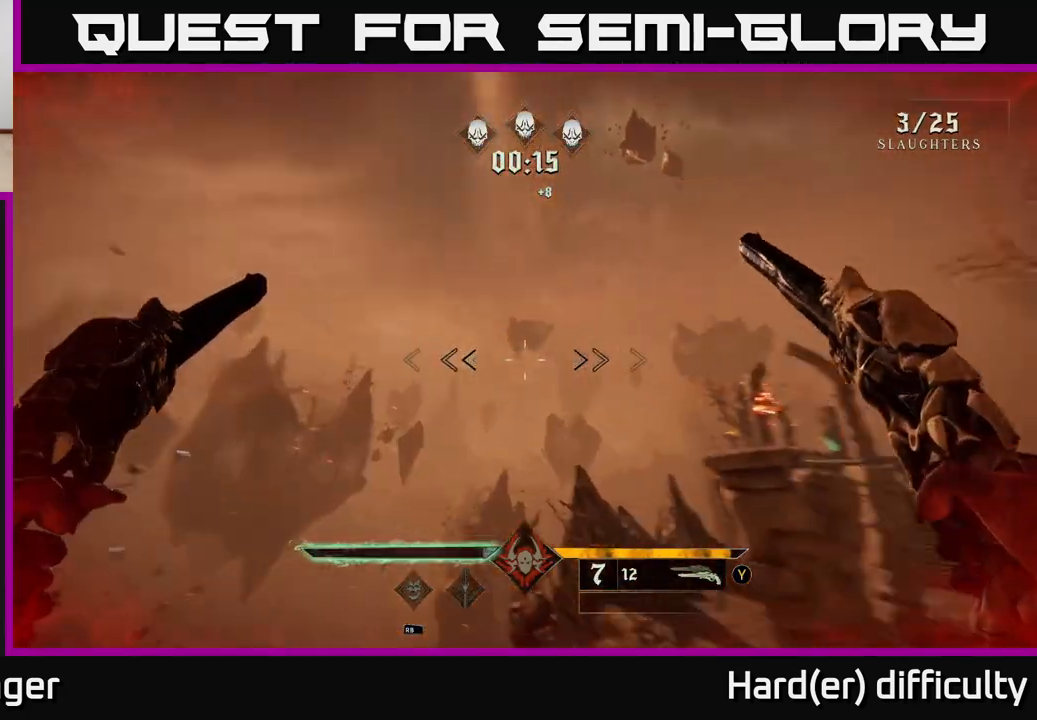
{"buttons": [], "left_stick": "up-right", "right_stick": "down-right", "events": [[250, "left_stick", "up-right"], [350, "L2", "down"], [467, "L2", "up"]]}
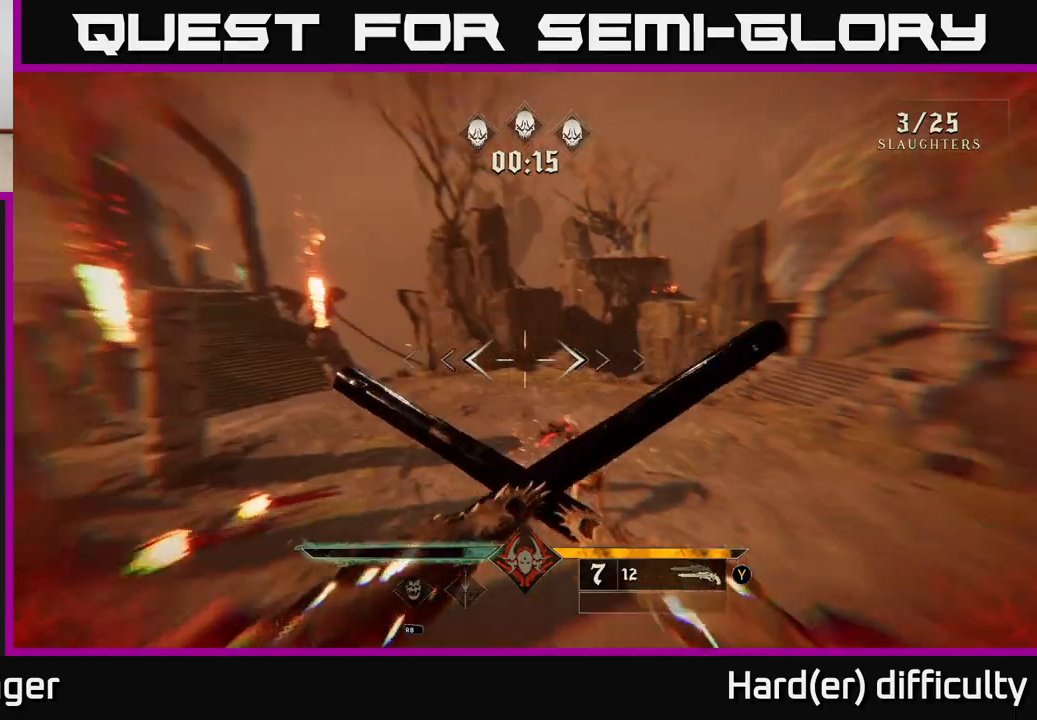
{"buttons": [], "left_stick": "up-left", "right_stick": "down-right", "events": [[50, "left_stick", "up-left"], [133, "right_stick", "center"], [333, "right_stick", "down-right"], [350, "R2", "down"], [467, "R2", "up"]]}
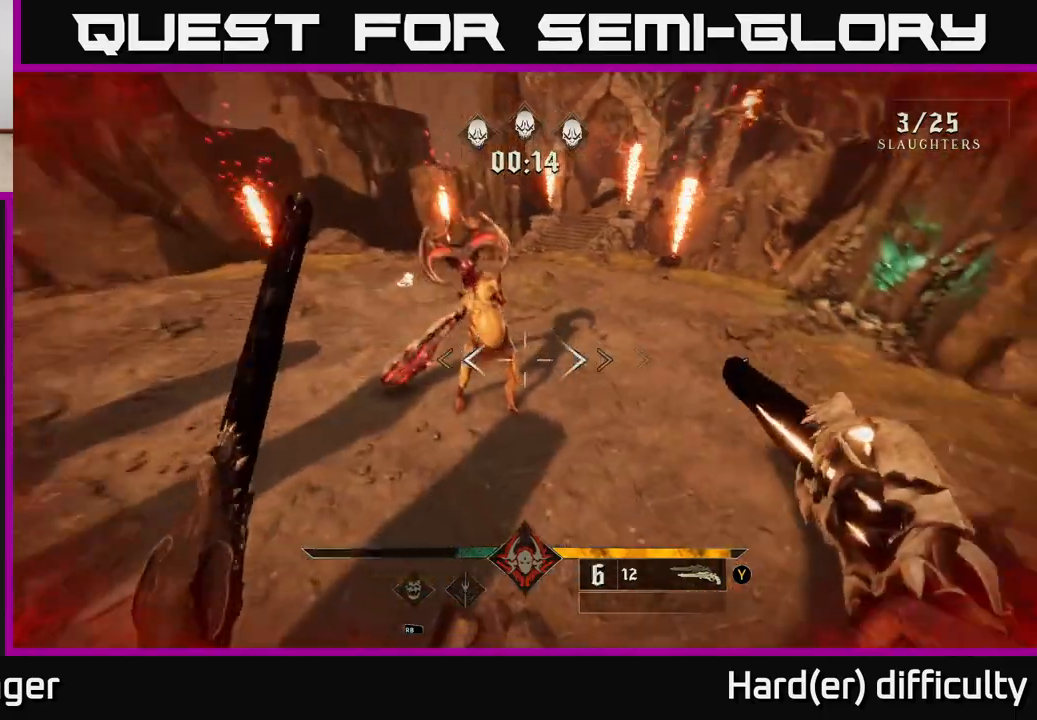
{"buttons": [], "left_stick": "left", "right_stick": "right", "events": [[33, "left_stick", "left"], [50, "right_stick", "up-right"], [167, "right_stick", "up"], [367, "R2", "down"], [450, "R2", "up"], [450, "right_stick", "right"]]}
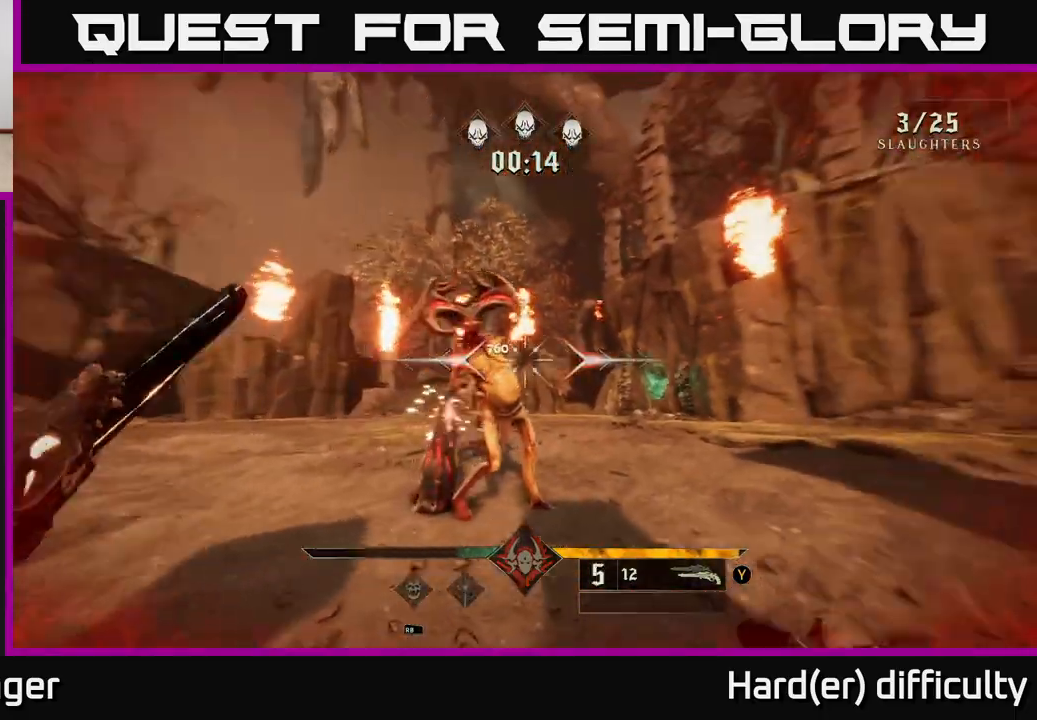
{"buttons": [], "left_stick": "down-left", "right_stick": "center", "events": [[100, "right_stick", "center"], [300, "right_stick", "right"], [367, "R2", "down"], [433, "R2", "up"], [433, "right_stick", "center"], [450, "left_stick", "down-left"]]}
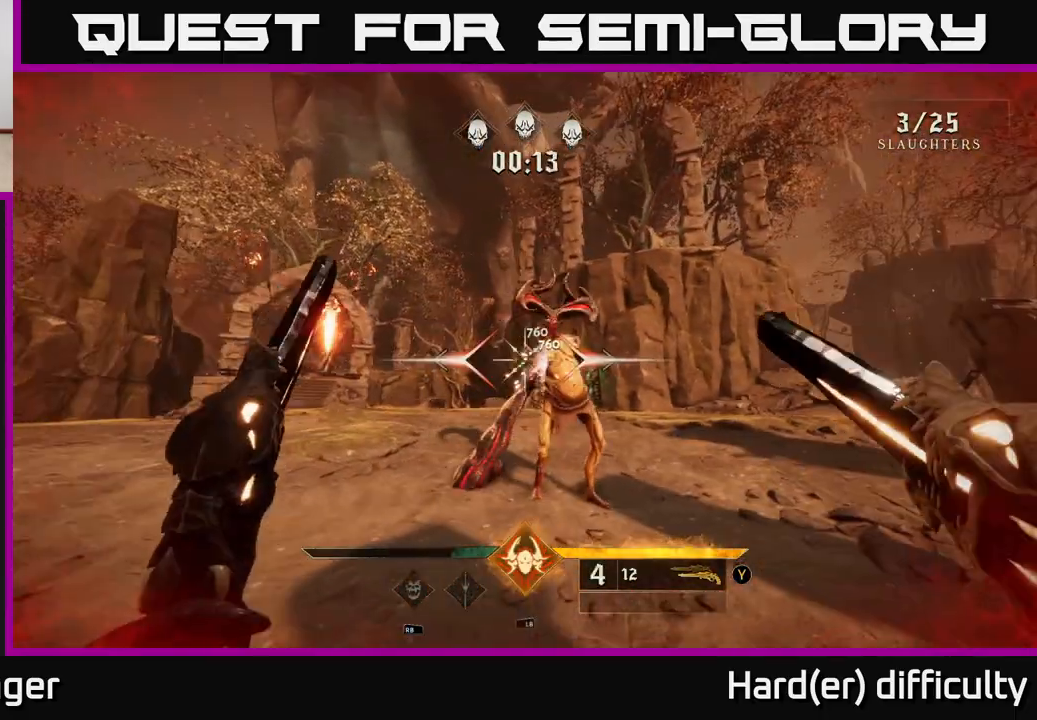
{"buttons": [], "left_stick": "left", "right_stick": "center", "events": [[67, "right_stick", "right"], [333, "left_stick", "left"], [367, "right_stick", "center"], [417, "R2", "down"], [483, "R2", "up"]]}